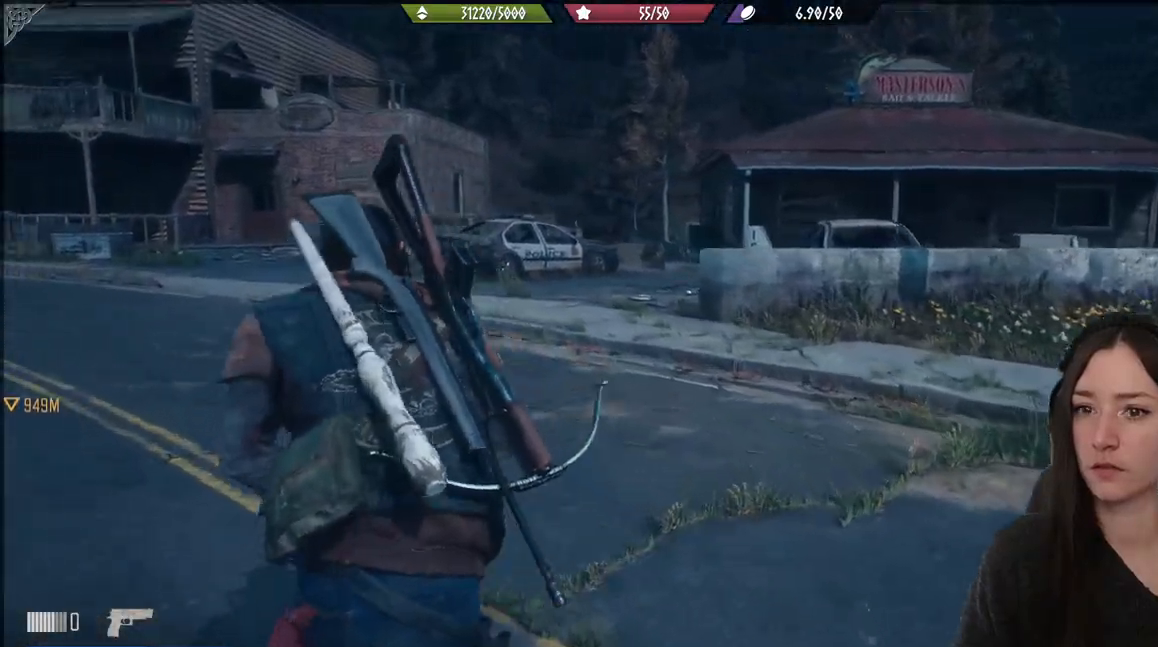
Gameplay with a controller (Xbox layout); each line is a JSON object with the inputs held at the frame after it. "events" lists button and stick changes between this image and that frame as [ms after this image, input, new state], when the widget could be followed in between.
{"buttons": [], "left_stick": "up", "right_stick": "center", "events": [[317, "right_stick", "center"]]}
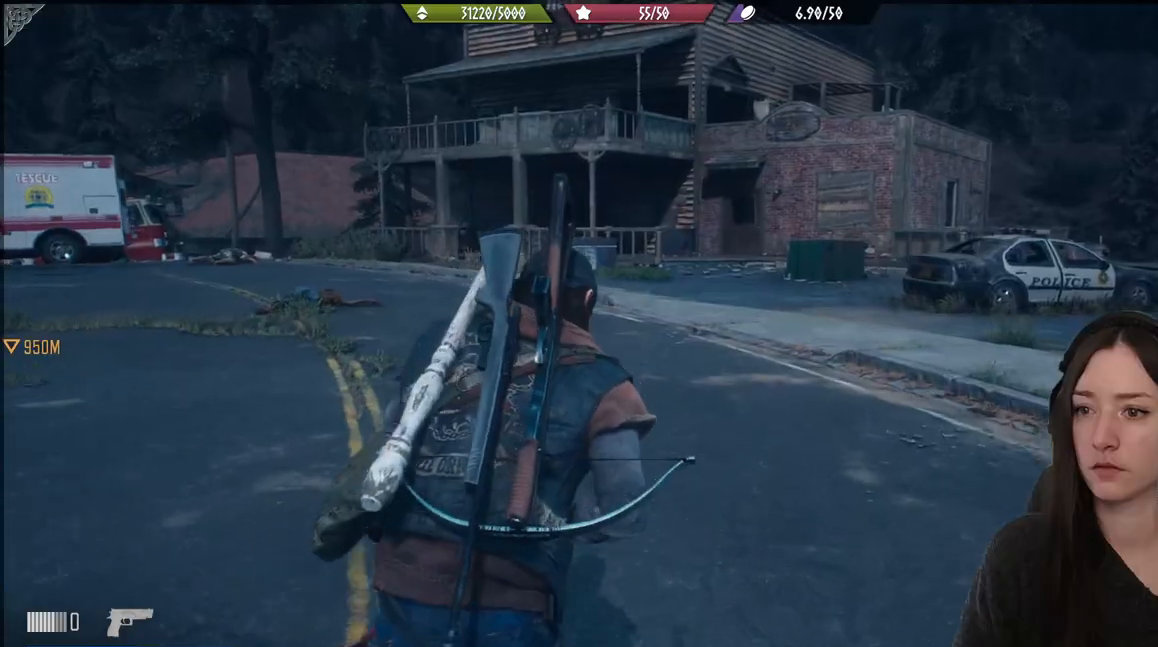
{"buttons": [], "left_stick": "up", "right_stick": "center", "events": []}
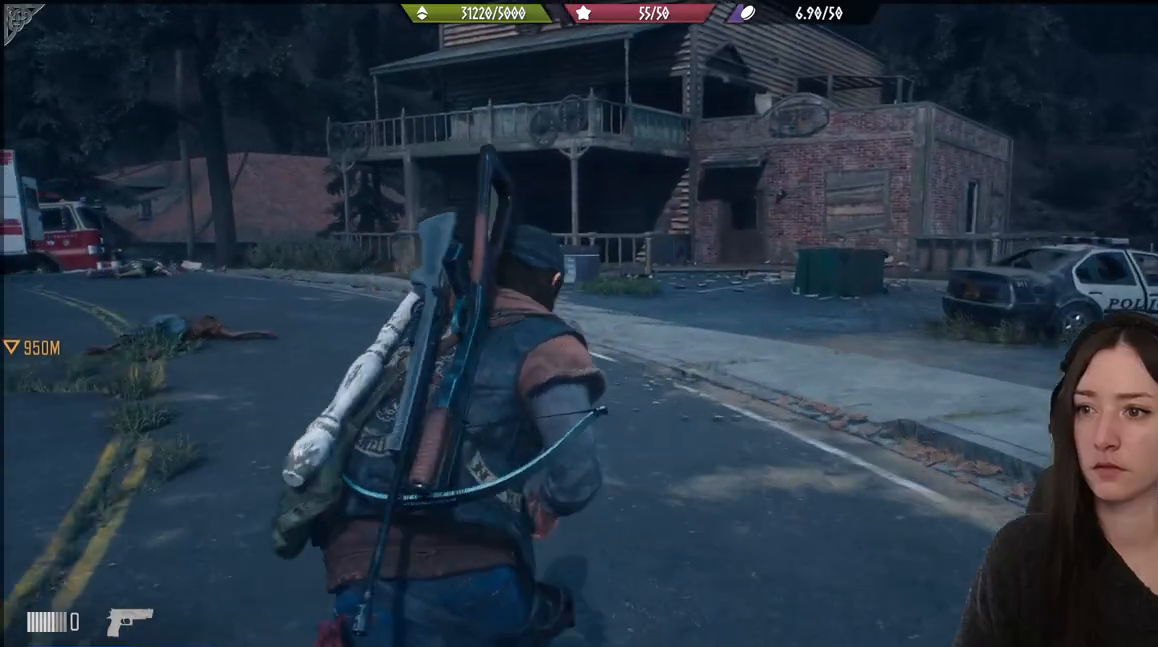
{"buttons": [], "left_stick": "up", "right_stick": "center", "events": []}
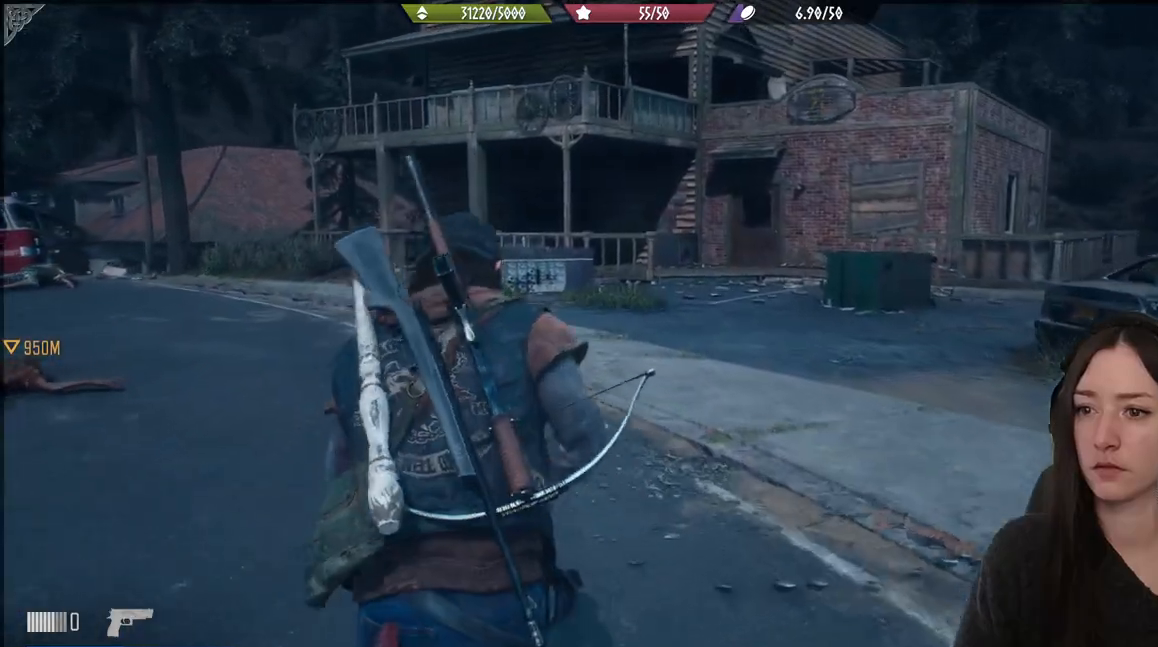
{"buttons": [], "left_stick": "up", "right_stick": "center", "events": [[133, "right_stick", "left"], [500, "right_stick", "center"]]}
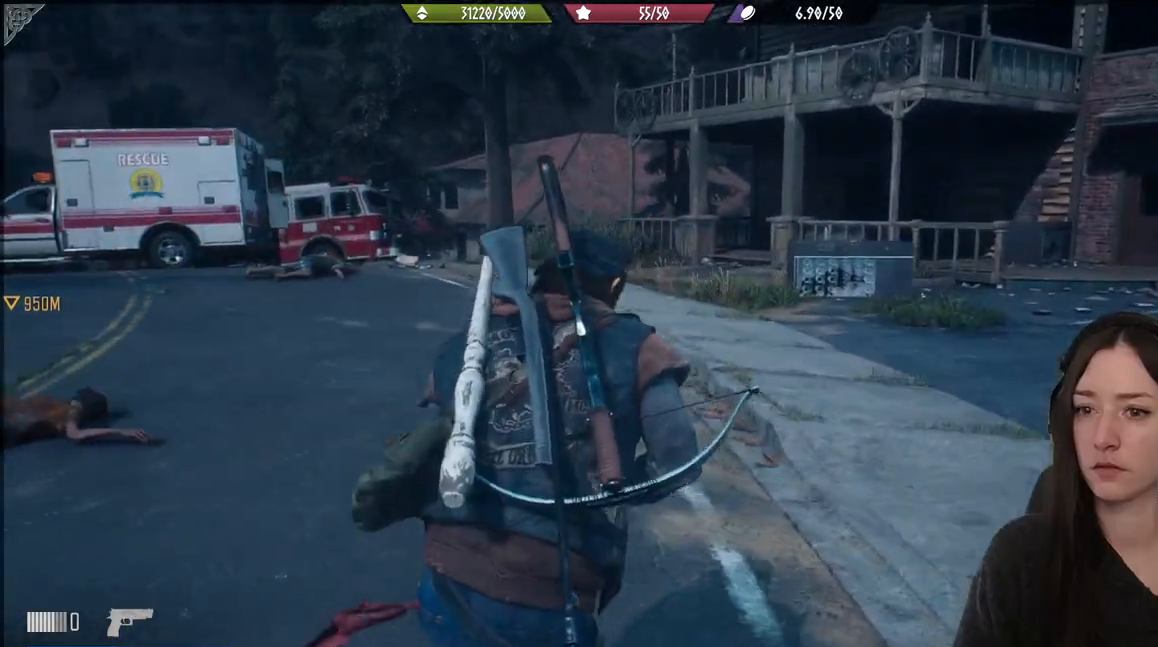
{"buttons": [], "left_stick": "up", "right_stick": "center", "events": []}
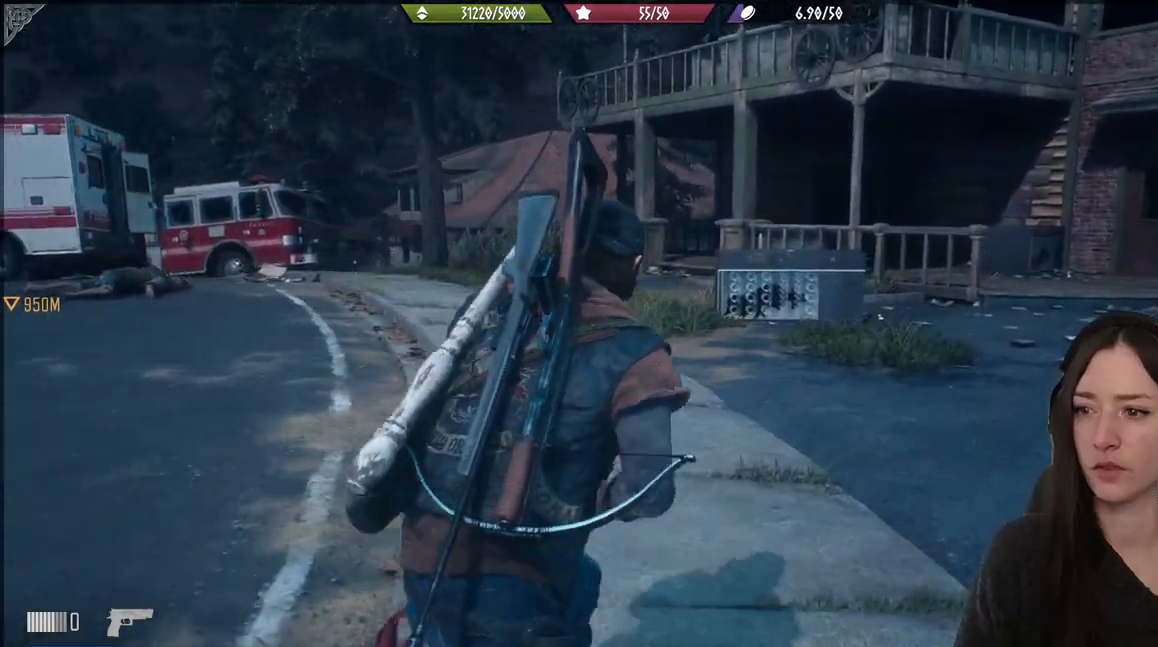
{"buttons": [], "left_stick": "up", "right_stick": "center", "events": []}
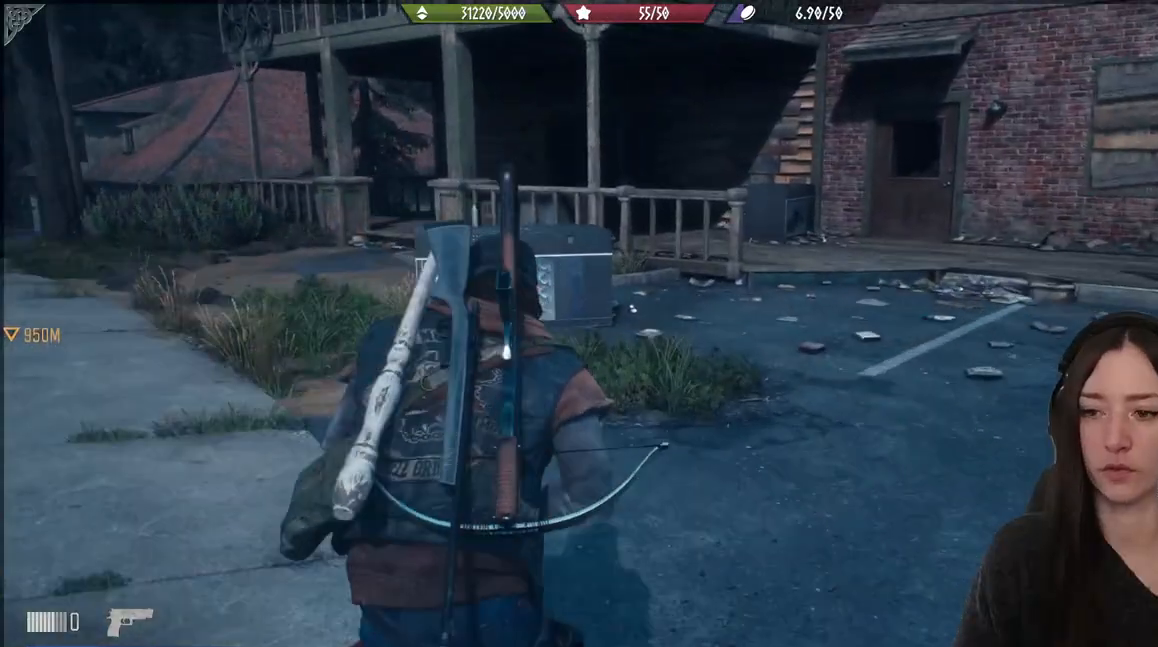
{"buttons": [], "left_stick": "up", "right_stick": "down-left", "events": [[350, "right_stick", "down-left"]]}
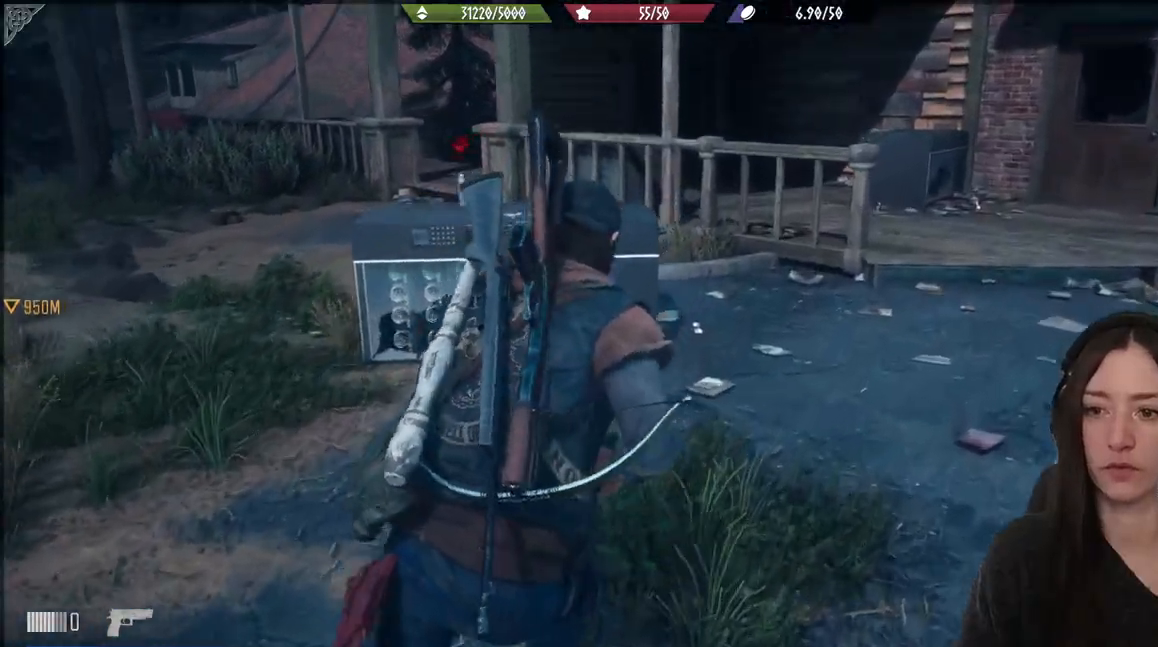
{"buttons": [], "left_stick": "up-right", "right_stick": "center", "events": [[33, "right_stick", "center"], [200, "right_stick", "down-left"], [383, "right_stick", "center"], [400, "left_stick", "up-right"]]}
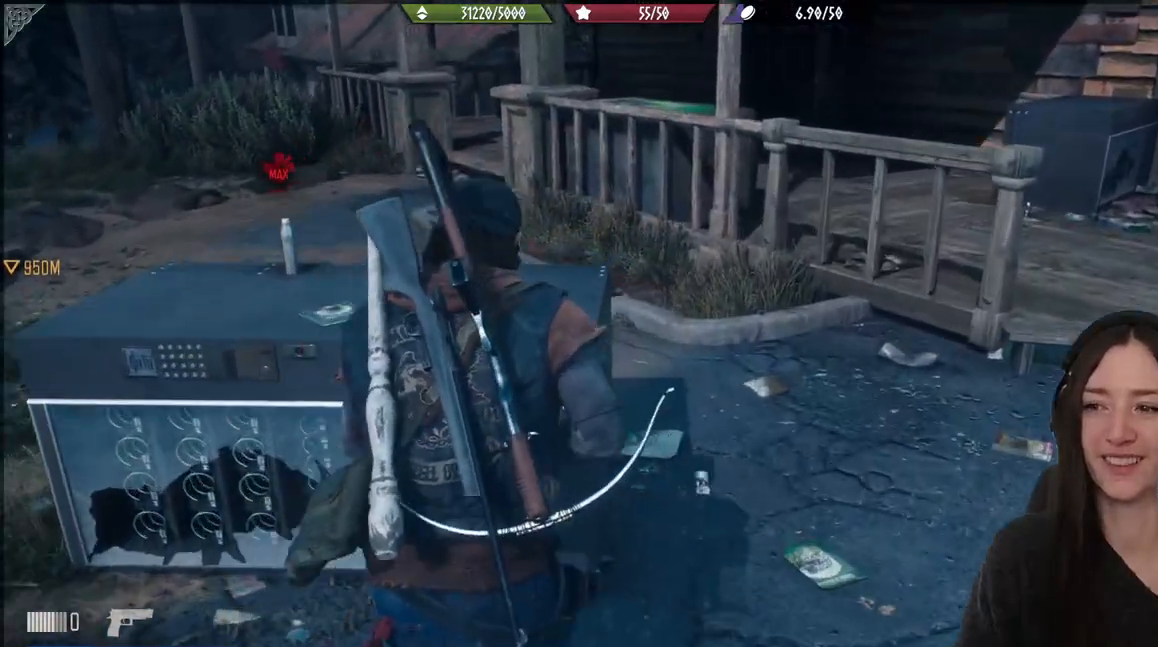
{"buttons": [], "left_stick": "up", "right_stick": "center", "events": [[17, "left_stick", "right"], [83, "right_stick", "right"], [317, "left_stick", "up"], [350, "right_stick", "center"]]}
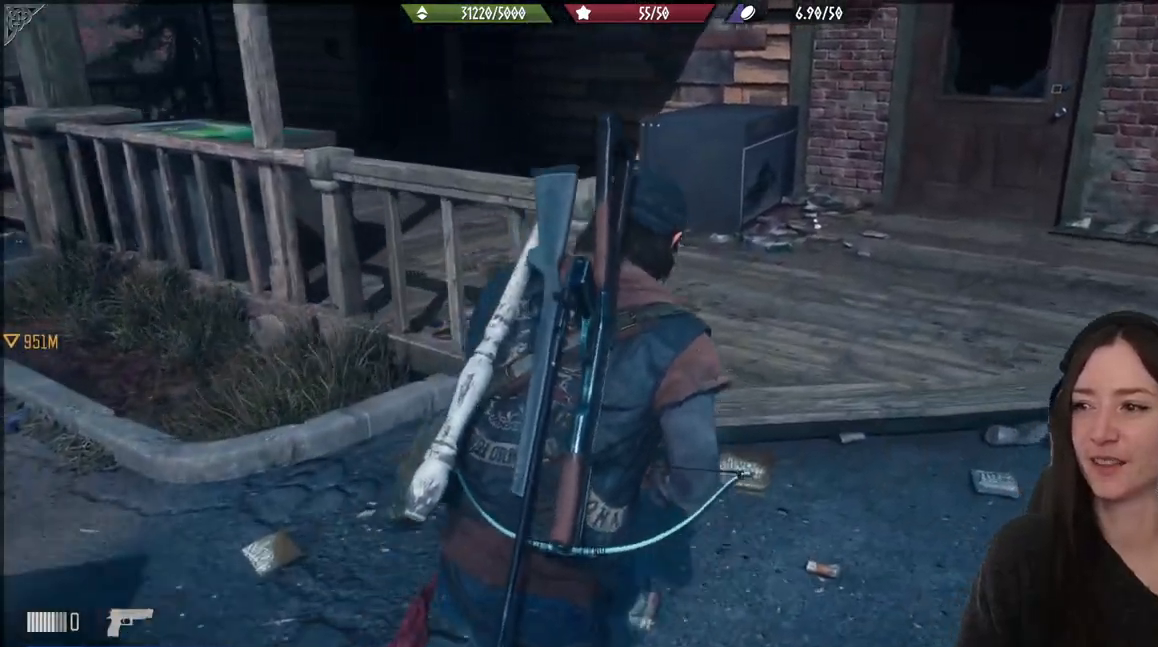
{"buttons": [], "left_stick": "up", "right_stick": "center", "events": [[133, "right_stick", "up"], [300, "right_stick", "center"]]}
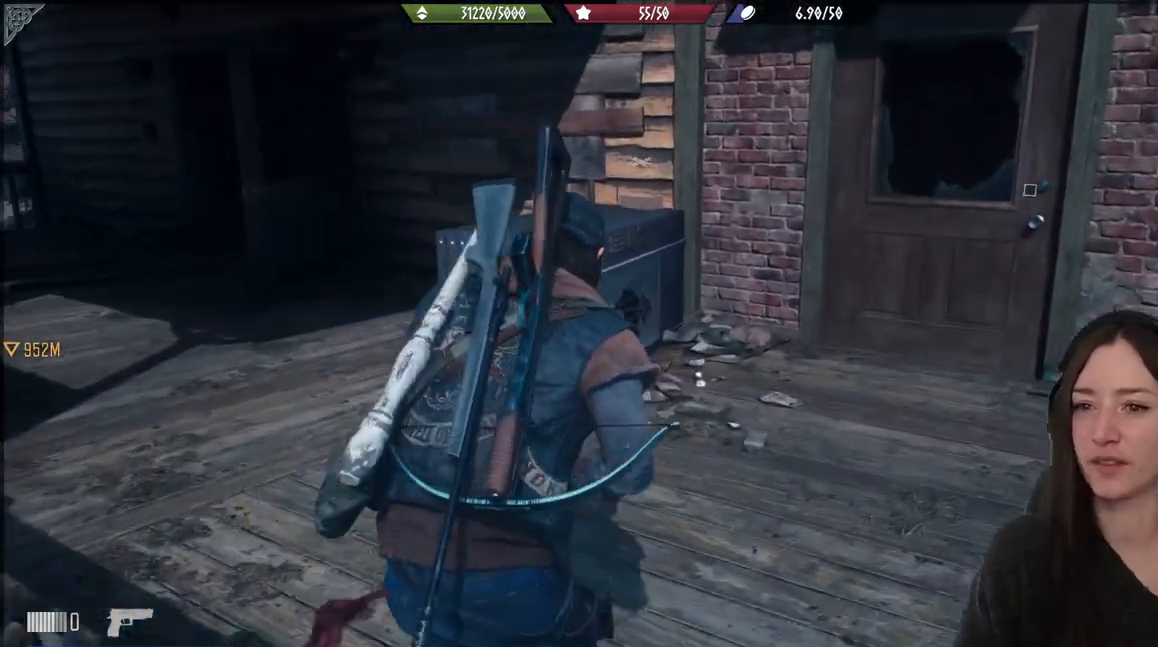
{"buttons": [], "left_stick": "up", "right_stick": "right", "events": [[283, "right_stick", "right"]]}
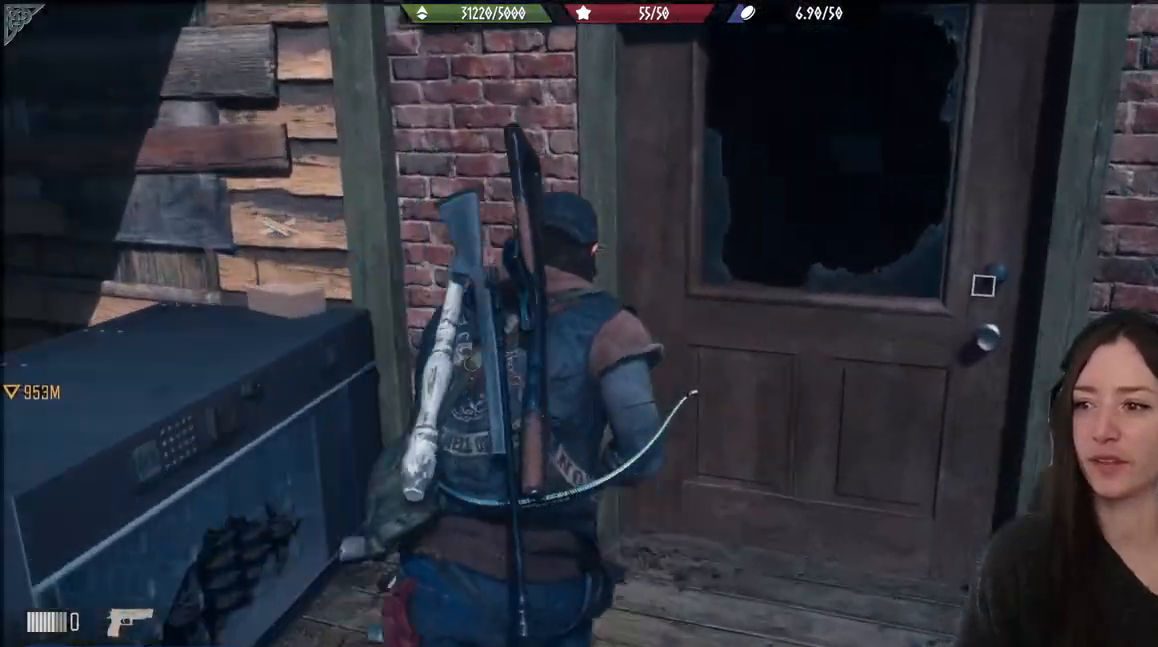
{"buttons": [], "left_stick": "up", "right_stick": "center", "events": [[83, "right_stick", "center"]]}
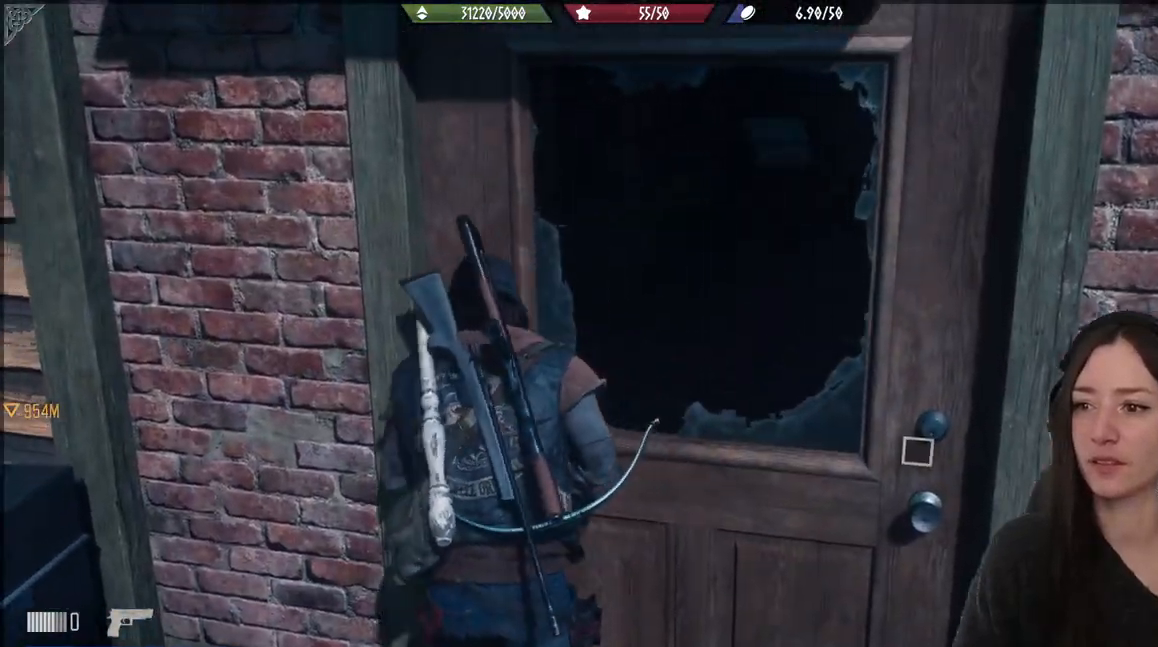
{"buttons": [], "left_stick": "up", "right_stick": "center", "events": [[217, "left_stick", "right"], [400, "left_stick", "up"]]}
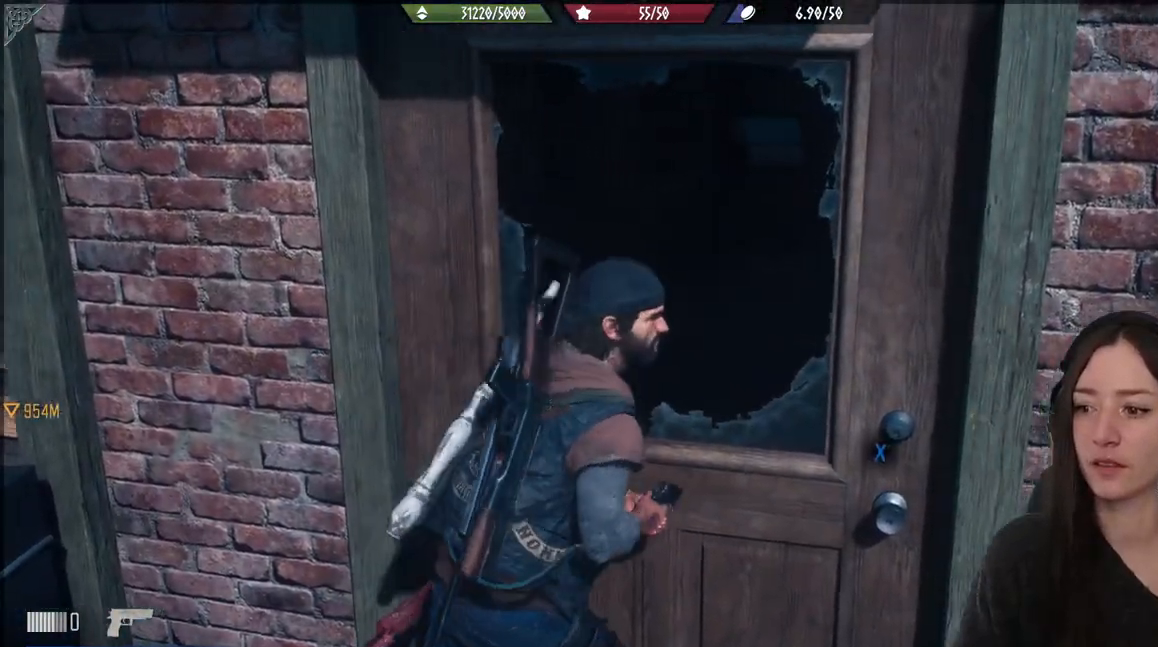
{"buttons": ["X"], "left_stick": "center", "right_stick": "center", "events": [[317, "X", "down"], [350, "left_stick", "center"]]}
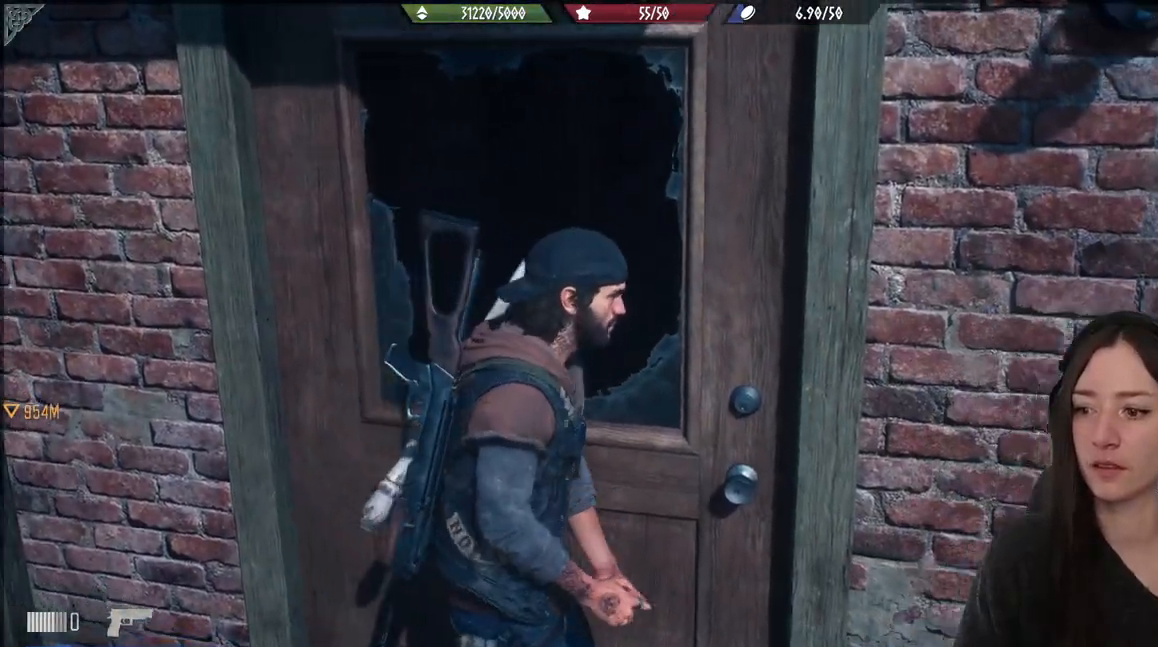
{"buttons": ["X"], "left_stick": "center", "right_stick": "center", "events": []}
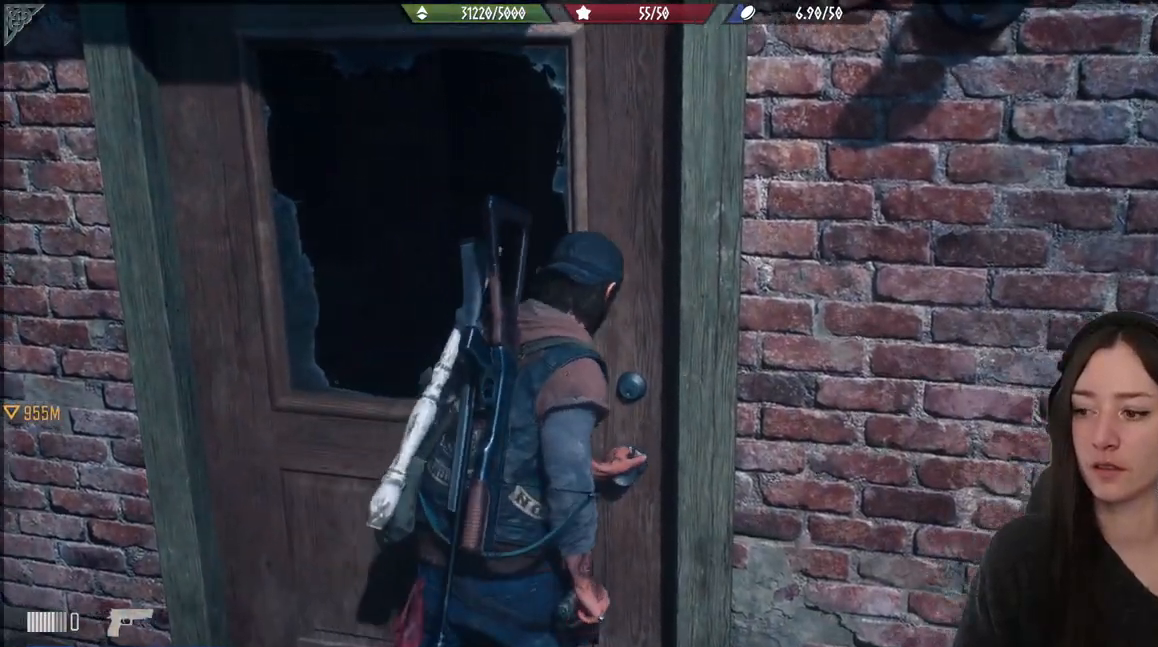
{"buttons": [], "left_stick": "up", "right_stick": "center", "events": [[467, "X", "up"], [467, "left_stick", "up"]]}
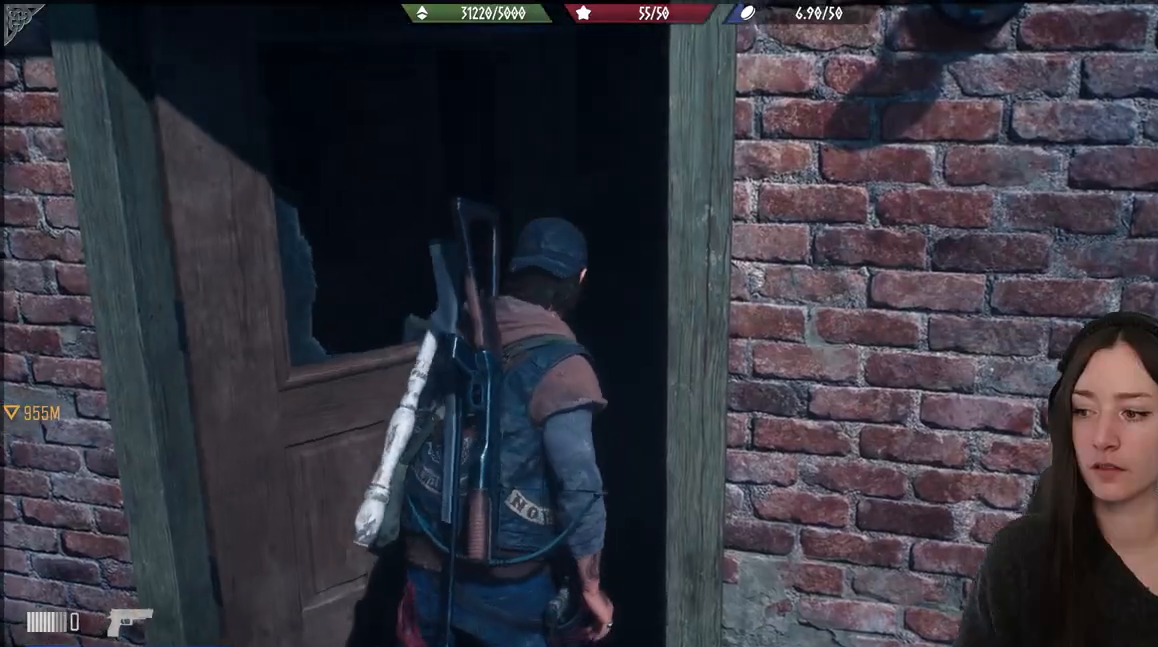
{"buttons": [], "left_stick": "up", "right_stick": "center", "events": []}
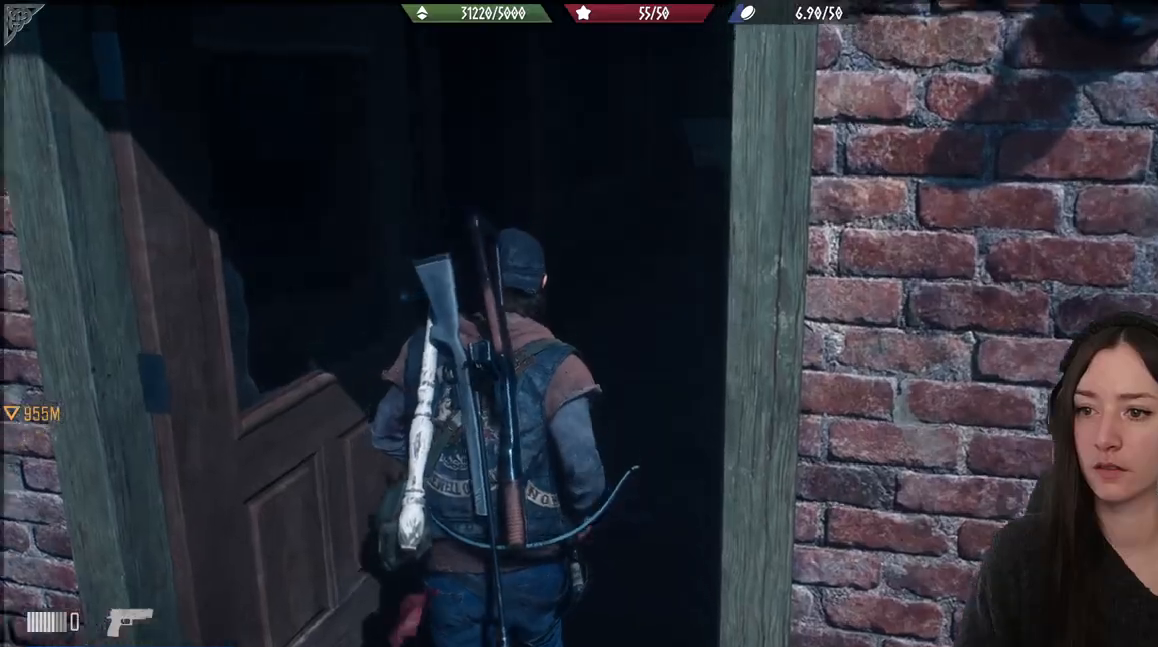
{"buttons": [], "left_stick": "center", "right_stick": "center", "events": [[83, "right_stick", "right"], [283, "right_stick", "center"], [467, "left_stick", "center"]]}
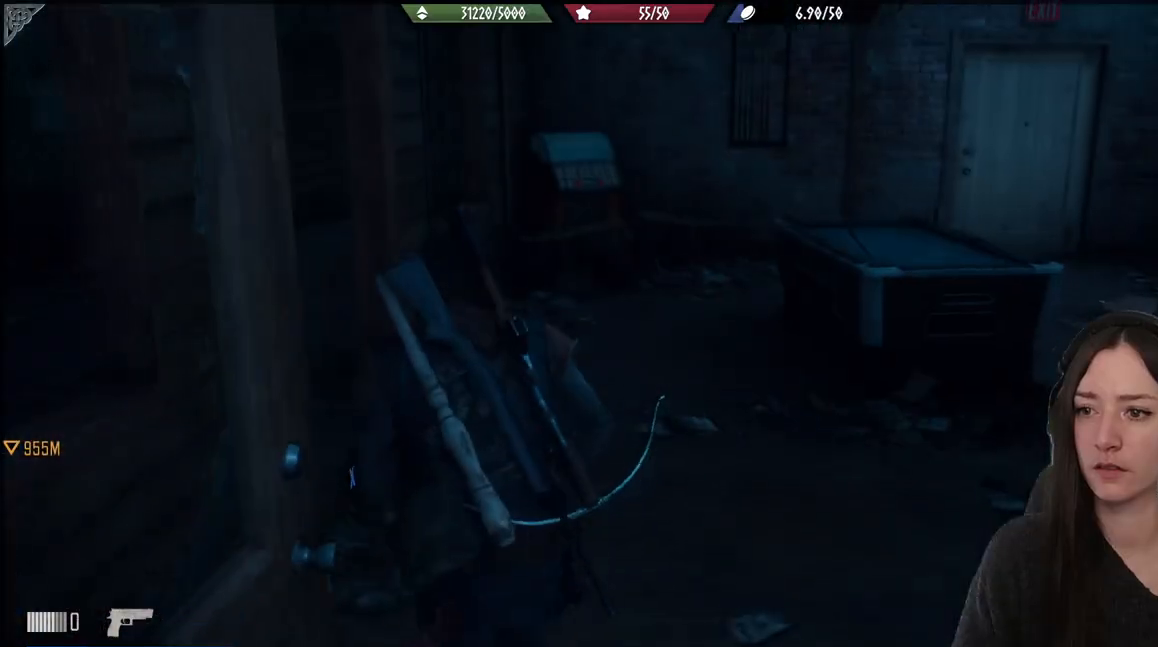
{"buttons": ["DPAD_DOWN"], "left_stick": "center", "right_stick": "center", "events": [[400, "DPAD_DOWN", "down"]]}
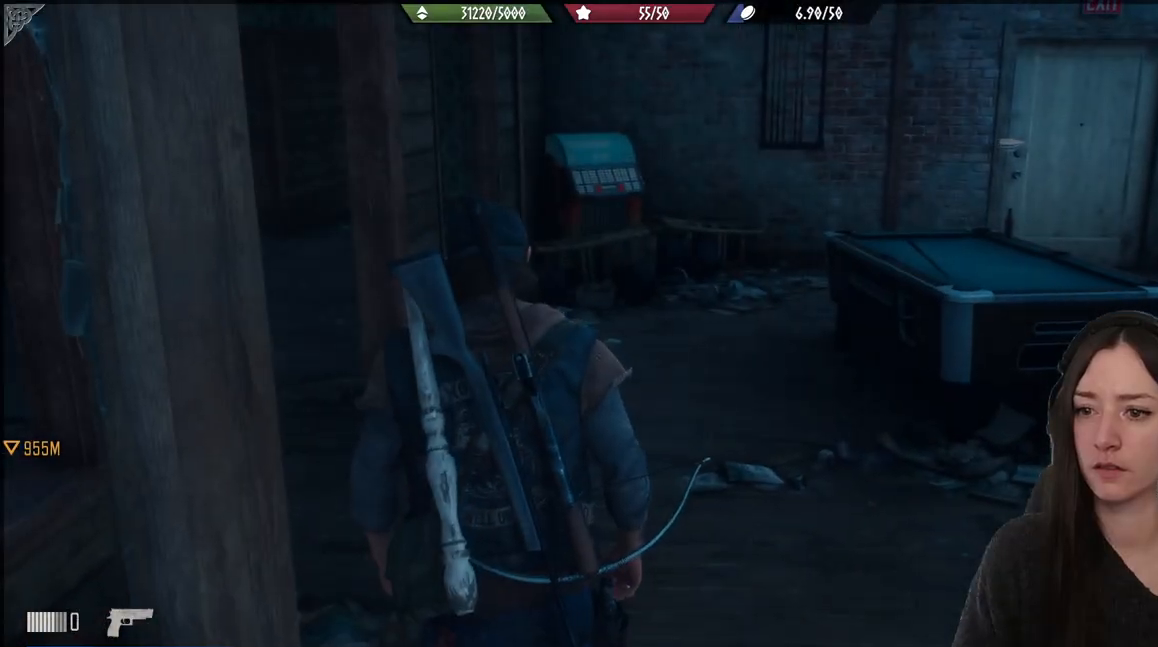
{"buttons": [], "left_stick": "center", "right_stick": "center", "events": [[17, "DPAD_DOWN", "up"], [100, "right_stick", "left"], [483, "right_stick", "center"]]}
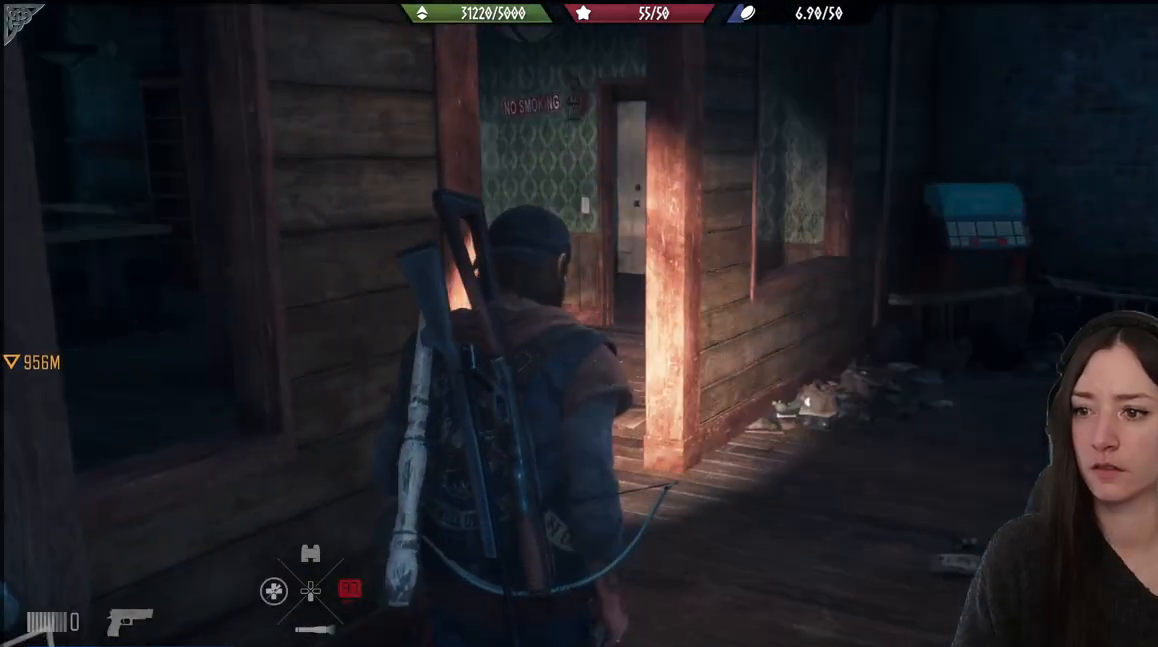
{"buttons": [], "left_stick": "right", "right_stick": "right", "events": [[17, "left_stick", "right"], [350, "right_stick", "right"]]}
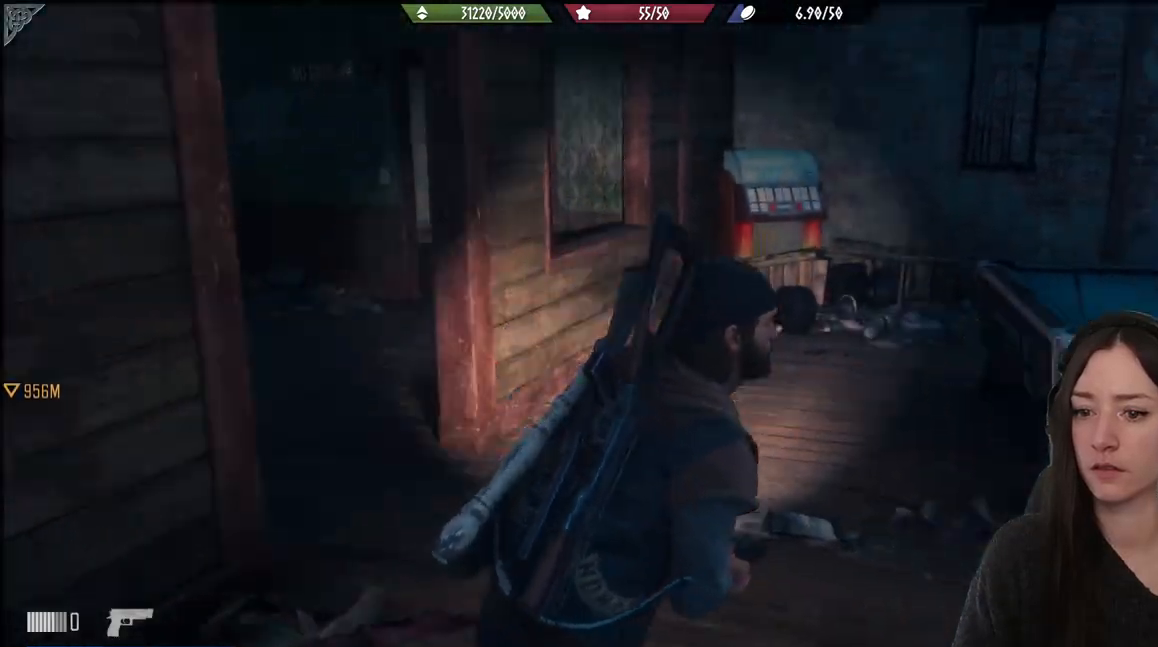
{"buttons": [], "left_stick": "center", "right_stick": "right", "events": [[400, "left_stick", "center"]]}
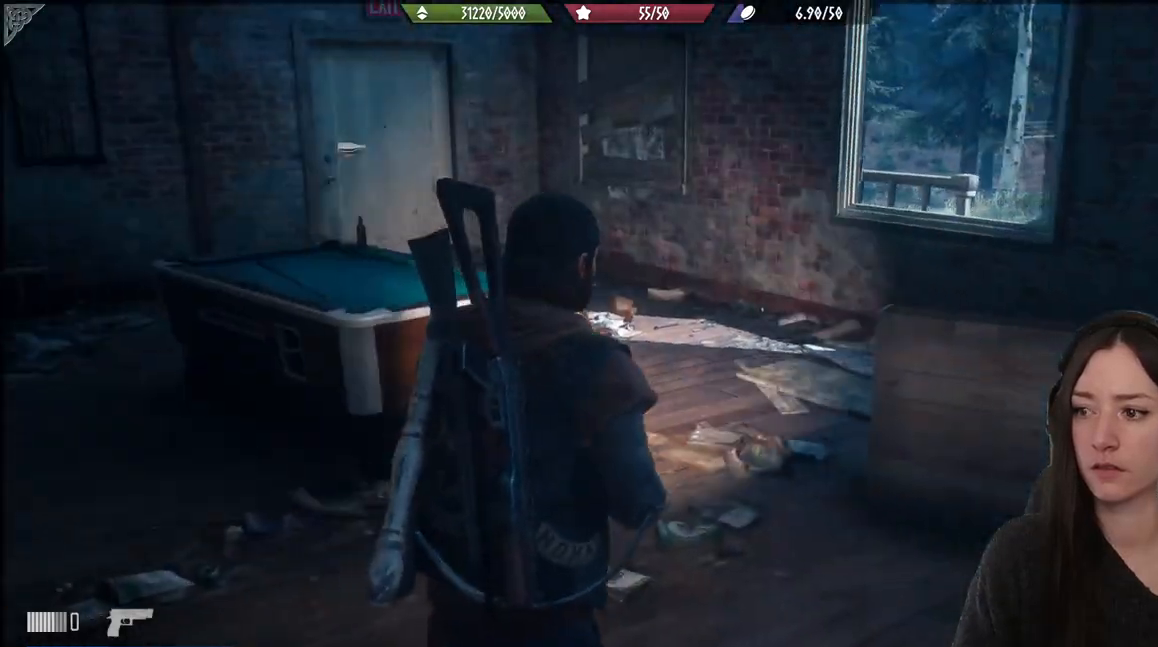
{"buttons": [], "left_stick": "up", "right_stick": "right", "events": [[300, "left_stick", "up"]]}
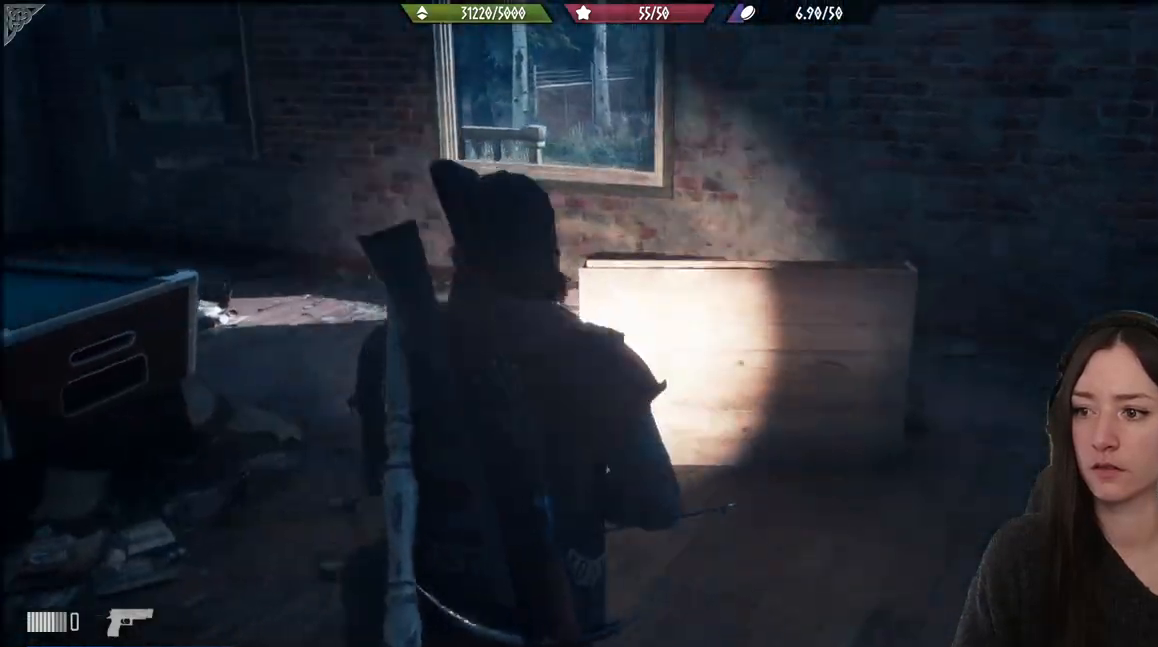
{"buttons": [], "left_stick": "up-left", "right_stick": "center", "events": [[233, "left_stick", "up-left"], [250, "right_stick", "center"]]}
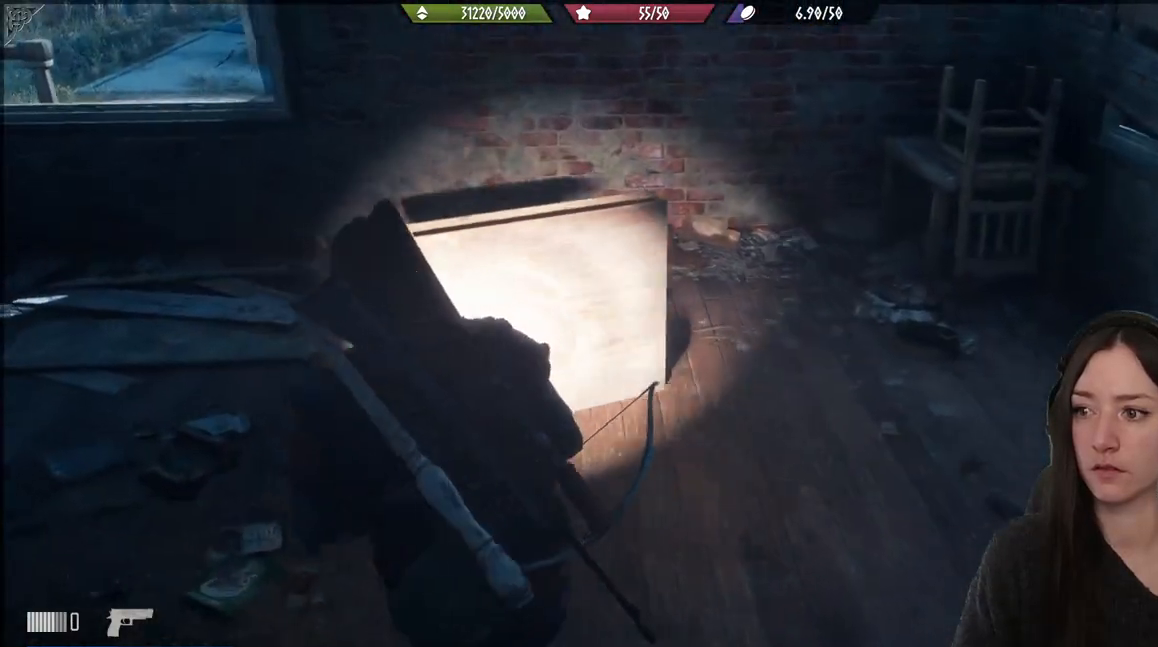
{"buttons": [], "left_stick": "up-left", "right_stick": "left", "events": [[150, "right_stick", "left"]]}
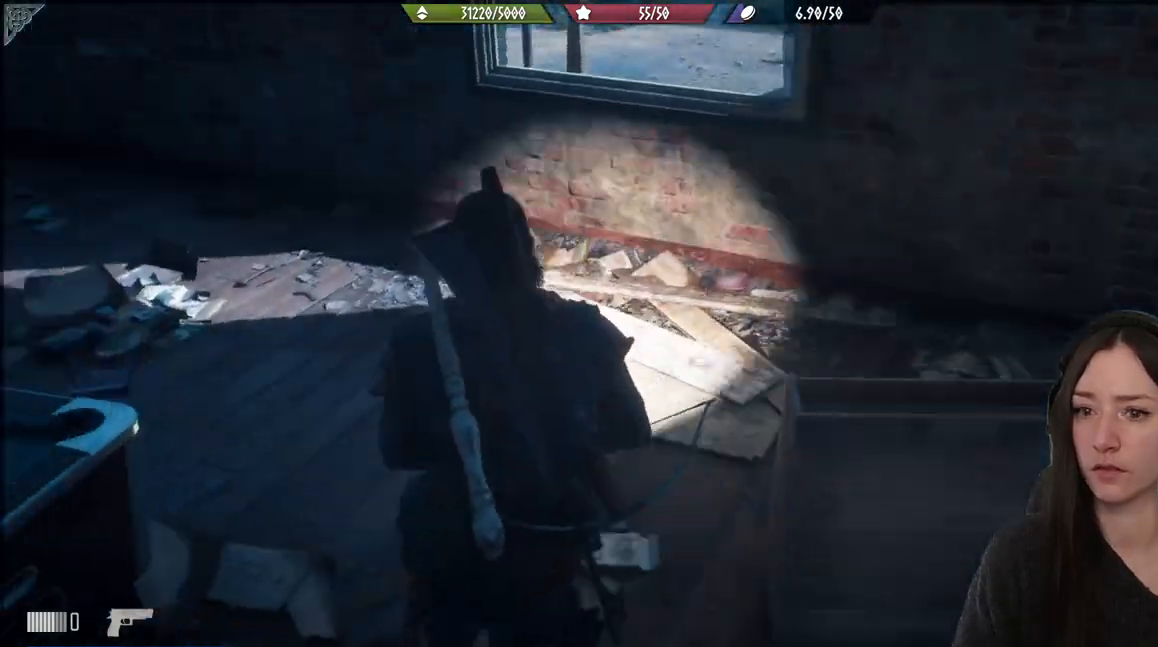
{"buttons": [], "left_stick": "up-left", "right_stick": "left", "events": [[17, "left_stick", "up"], [317, "left_stick", "up-left"]]}
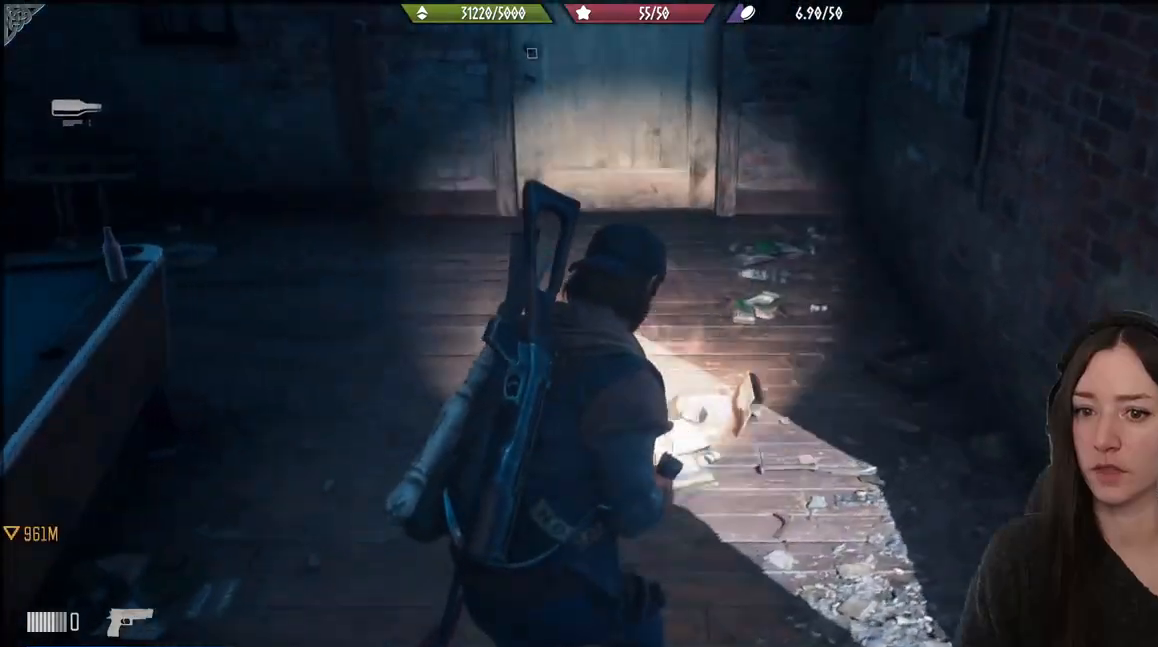
{"buttons": [], "left_stick": "down-left", "right_stick": "left", "events": [[100, "left_stick", "up"], [200, "right_stick", "center"], [383, "left_stick", "center"], [417, "right_stick", "left"], [483, "left_stick", "down-left"]]}
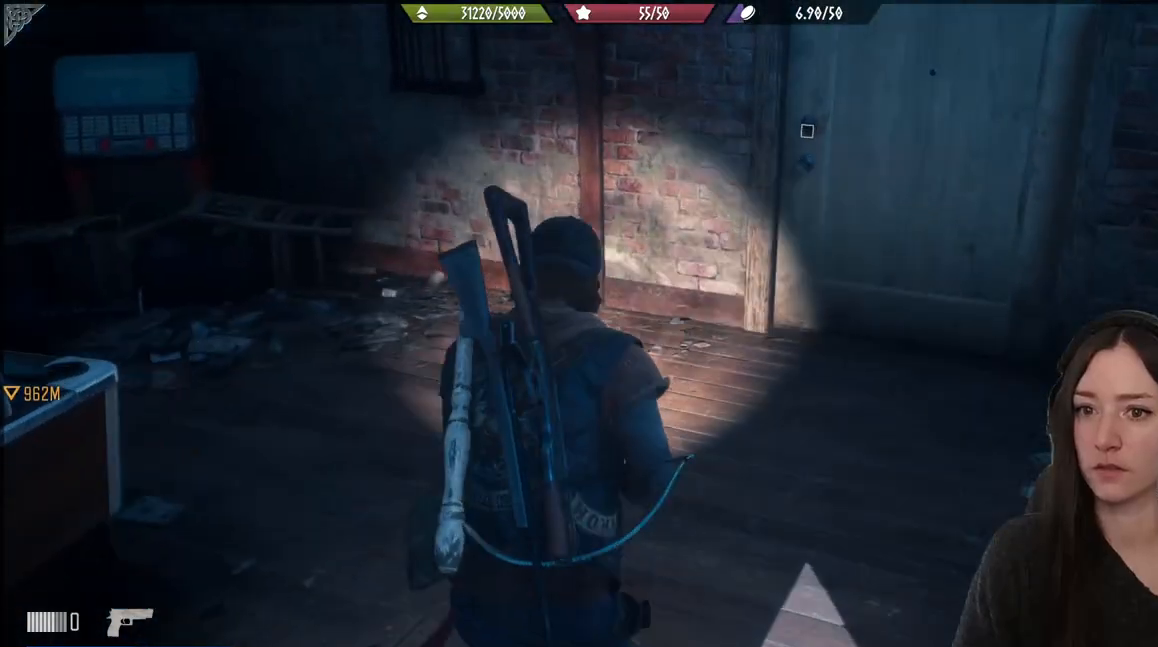
{"buttons": [], "left_stick": "center", "right_stick": "left", "events": [[317, "left_stick", "left"], [433, "left_stick", "center"]]}
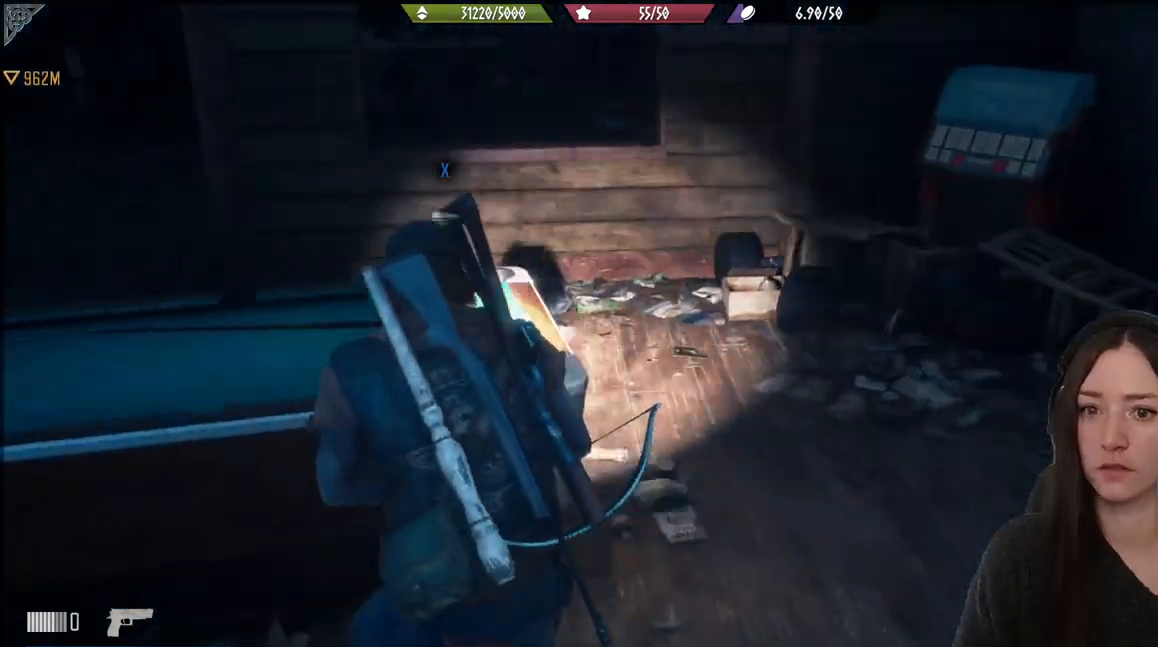
{"buttons": ["X"], "left_stick": "center", "right_stick": "center", "events": [[200, "right_stick", "center"], [350, "X", "down"]]}
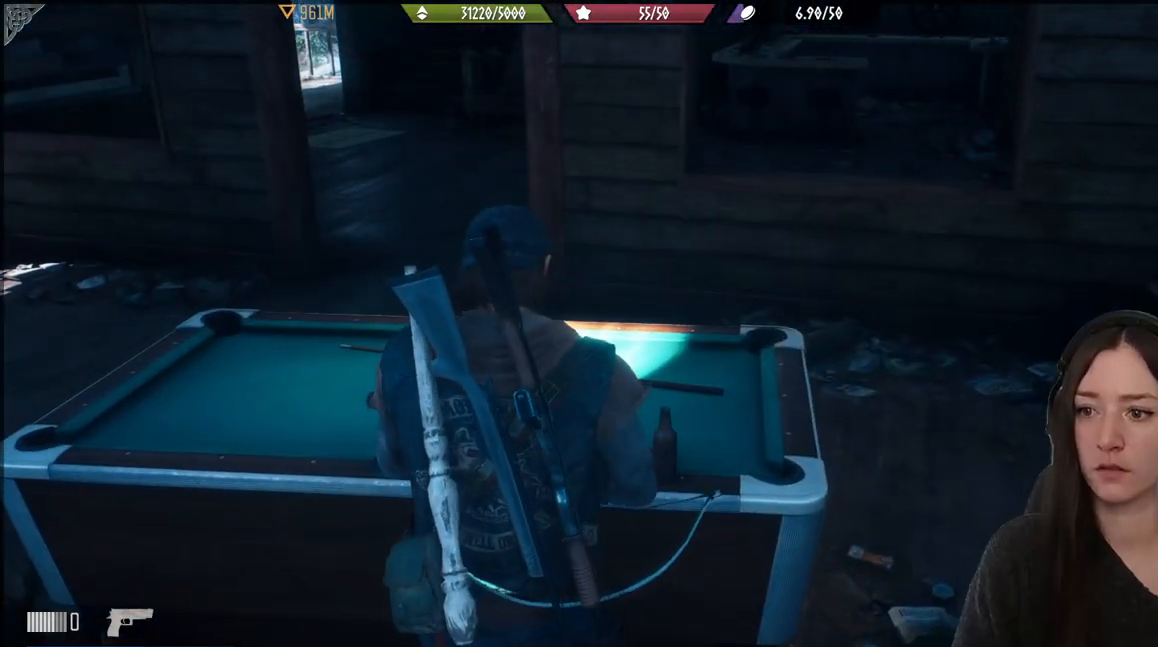
{"buttons": ["X"], "left_stick": "right", "right_stick": "center", "events": [[350, "left_stick", "right"]]}